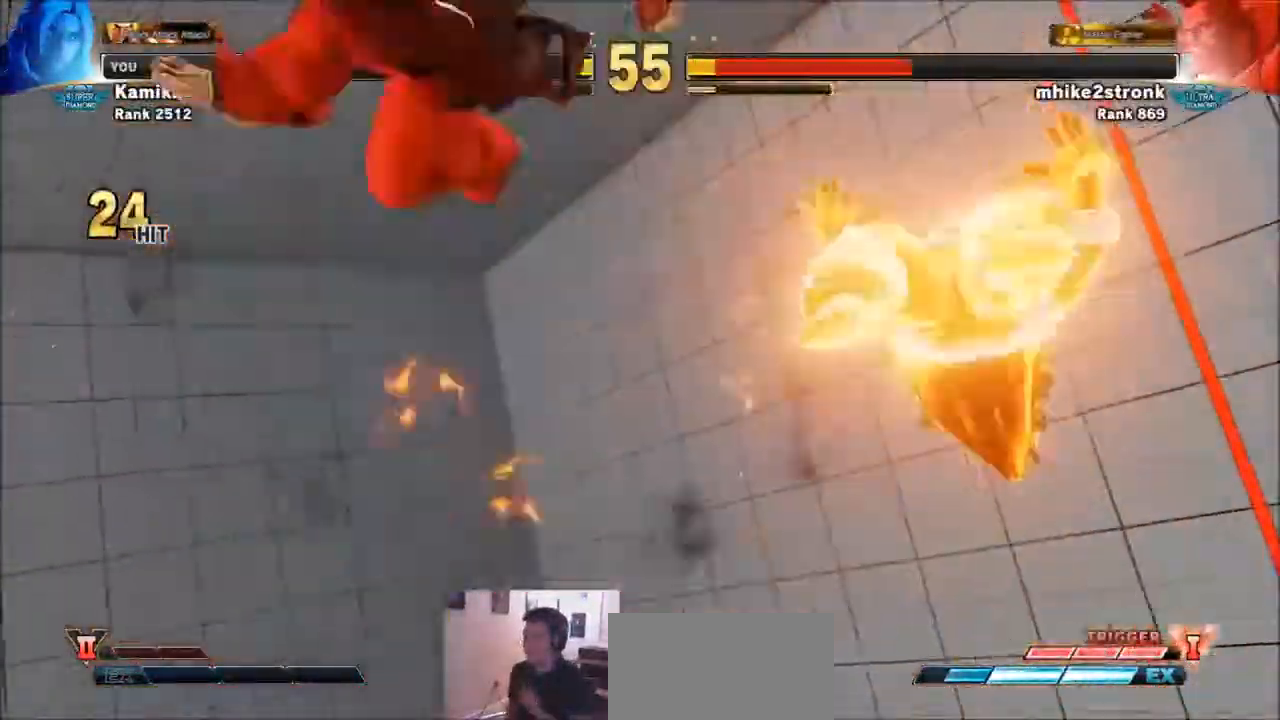
Gameplay with a controller (arcade stick); each line is a JSON object with the inputs held at the frame after it. "events" lists button and stick changes between this image and that frame as [ms after this image, input, new state], when the widget could be followed in between. Not read: L3 R3.
{"buttons": ["CIRCLE", "TRIANGLE"], "left_stick": "center", "events": [[300, "TRIANGLE", "down"], [333, "CIRCLE", "down"], [433, "CIRCLE", "up"], [433, "TRIANGLE", "up"], [500, "CIRCLE", "down"], [500, "TRIANGLE", "down"]]}
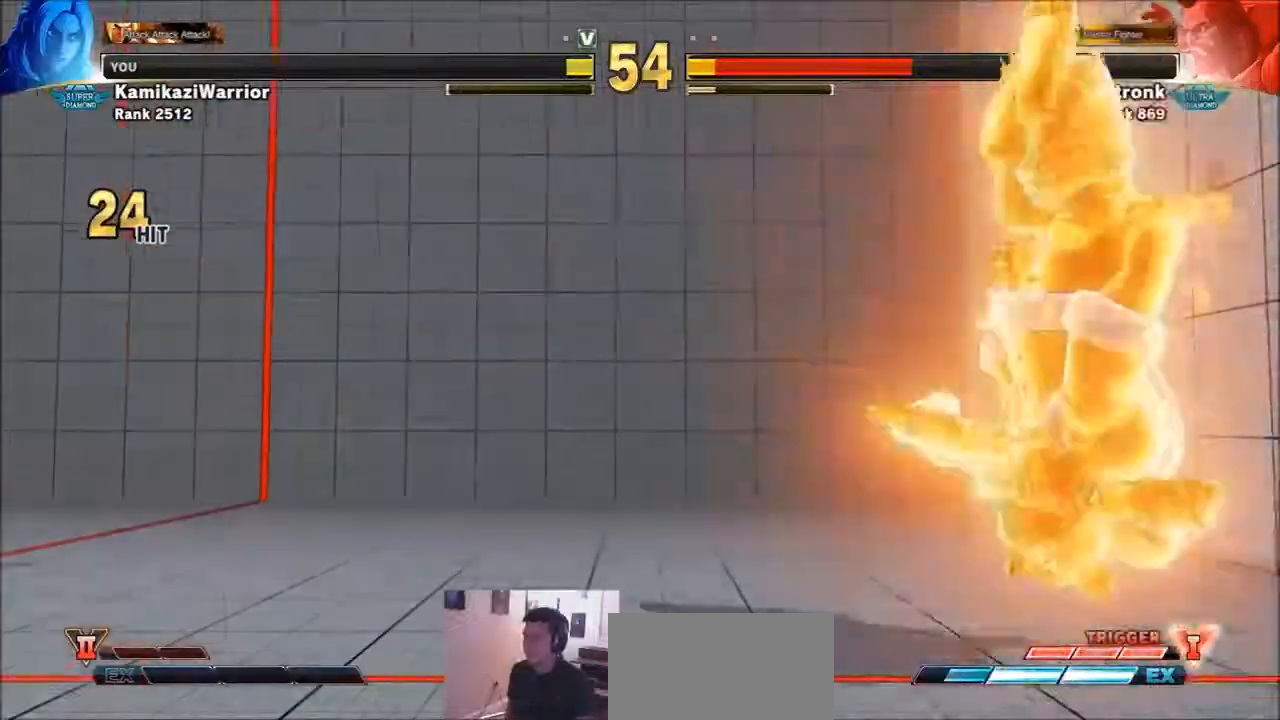
{"buttons": ["CIRCLE", "TRIANGLE"], "left_stick": "center", "events": [[100, "CIRCLE", "up"], [100, "TRIANGLE", "up"], [167, "CIRCLE", "down"], [167, "TRIANGLE", "down"], [234, "CIRCLE", "up"], [234, "TRIANGLE", "up"], [334, "CIRCLE", "down"], [334, "TRIANGLE", "down"], [434, "CIRCLE", "up"], [434, "TRIANGLE", "up"], [501, "CIRCLE", "down"], [501, "TRIANGLE", "down"]]}
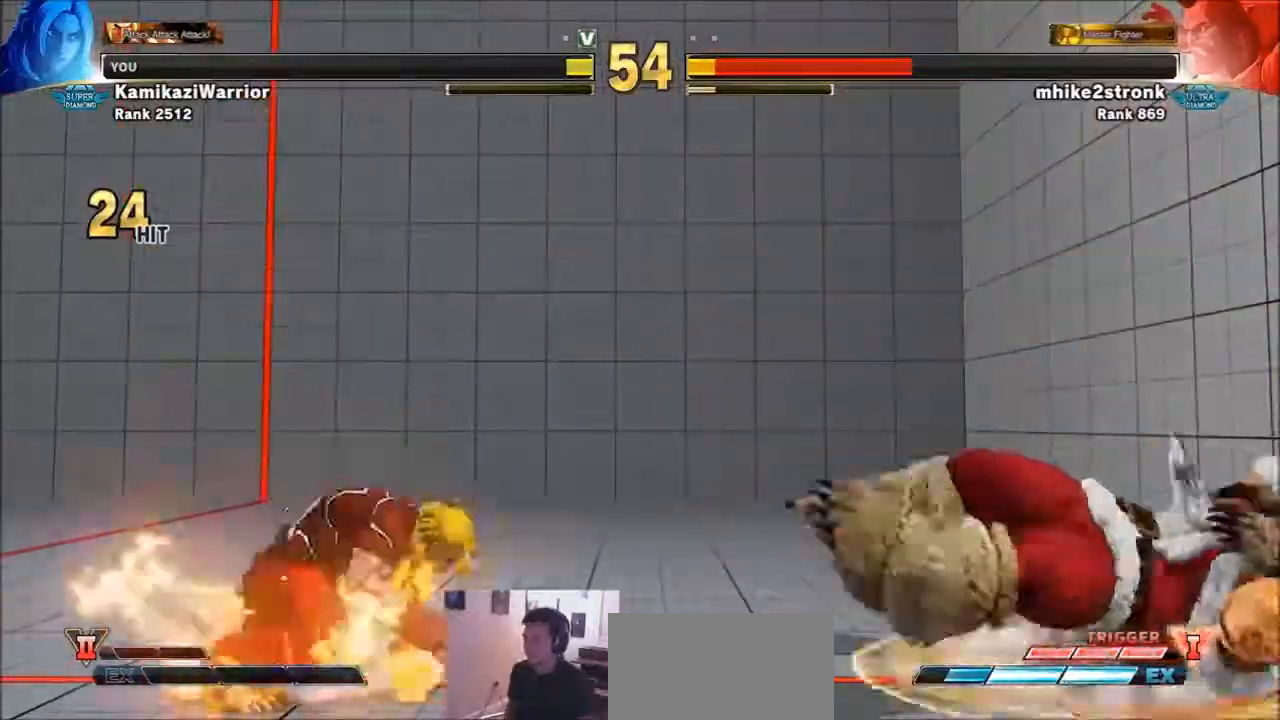
{"buttons": ["CIRCLE", "TRIANGLE"], "left_stick": "center", "events": [[66, "TRIANGLE", "up"], [100, "CIRCLE", "up"], [167, "CIRCLE", "down"], [167, "TRIANGLE", "down"], [233, "CIRCLE", "up"], [233, "TRIANGLE", "up"], [300, "CIRCLE", "down"], [300, "TRIANGLE", "down"], [367, "TRIANGLE", "up"], [400, "CIRCLE", "up"], [433, "CIRCLE", "down"], [433, "TRIANGLE", "down"]]}
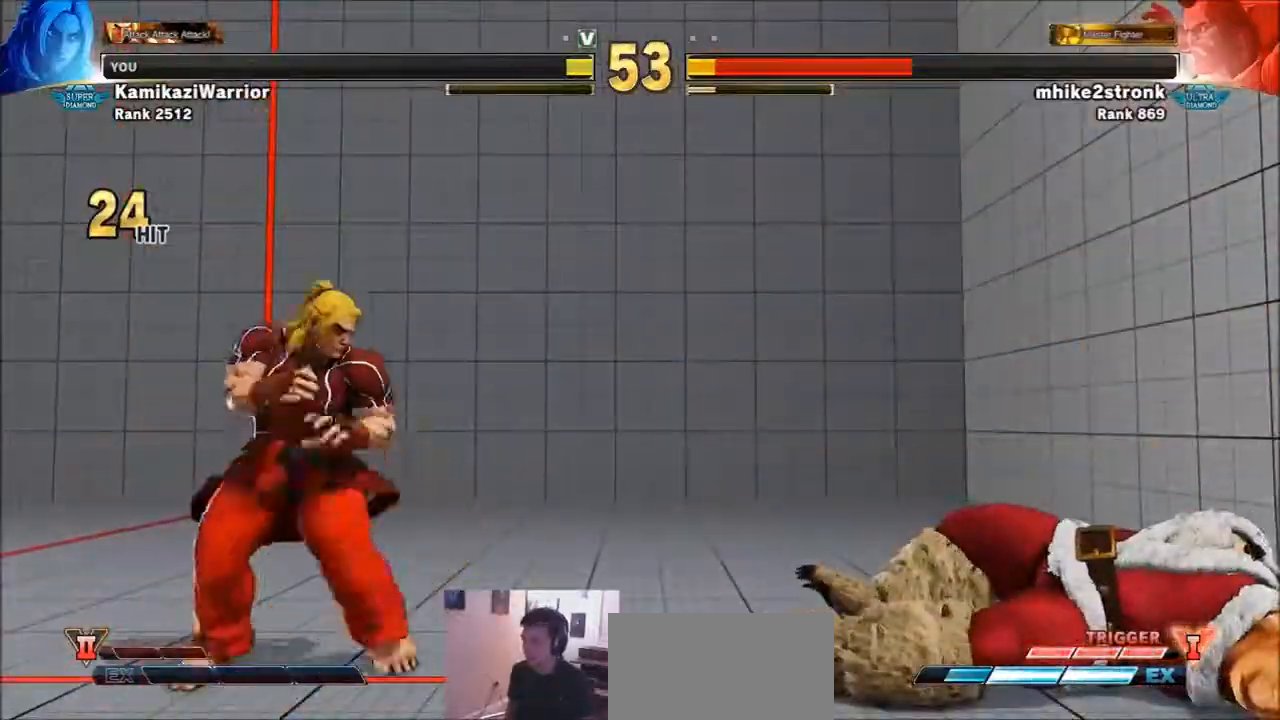
{"buttons": [], "left_stick": "right", "events": [[34, "CIRCLE", "up"], [34, "TRIANGLE", "up"], [100, "CIRCLE", "down"], [100, "TRIANGLE", "down"], [167, "CIRCLE", "up"], [167, "TRIANGLE", "up"], [467, "left_stick", "right"]]}
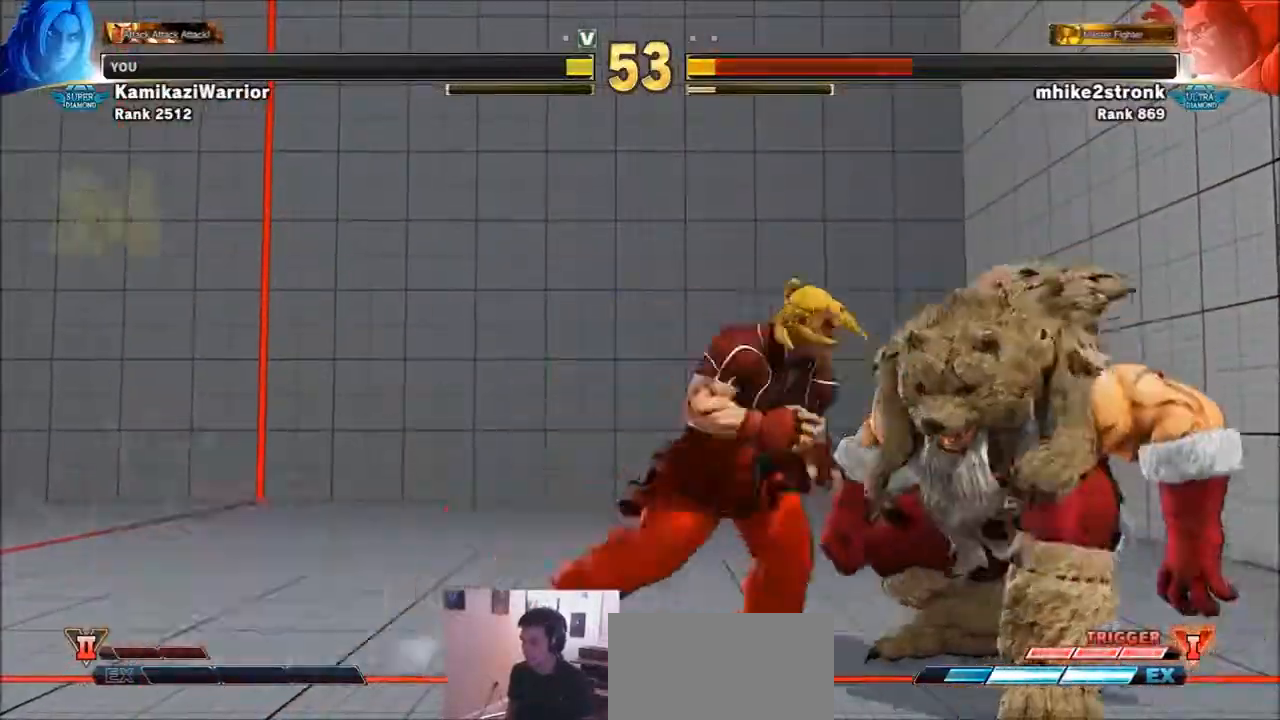
{"buttons": [], "left_stick": "center", "events": [[133, "CROSS", "down"], [167, "SQUARE", "down"], [233, "SQUARE", "up"], [233, "left_stick", "center"], [267, "CROSS", "up"]]}
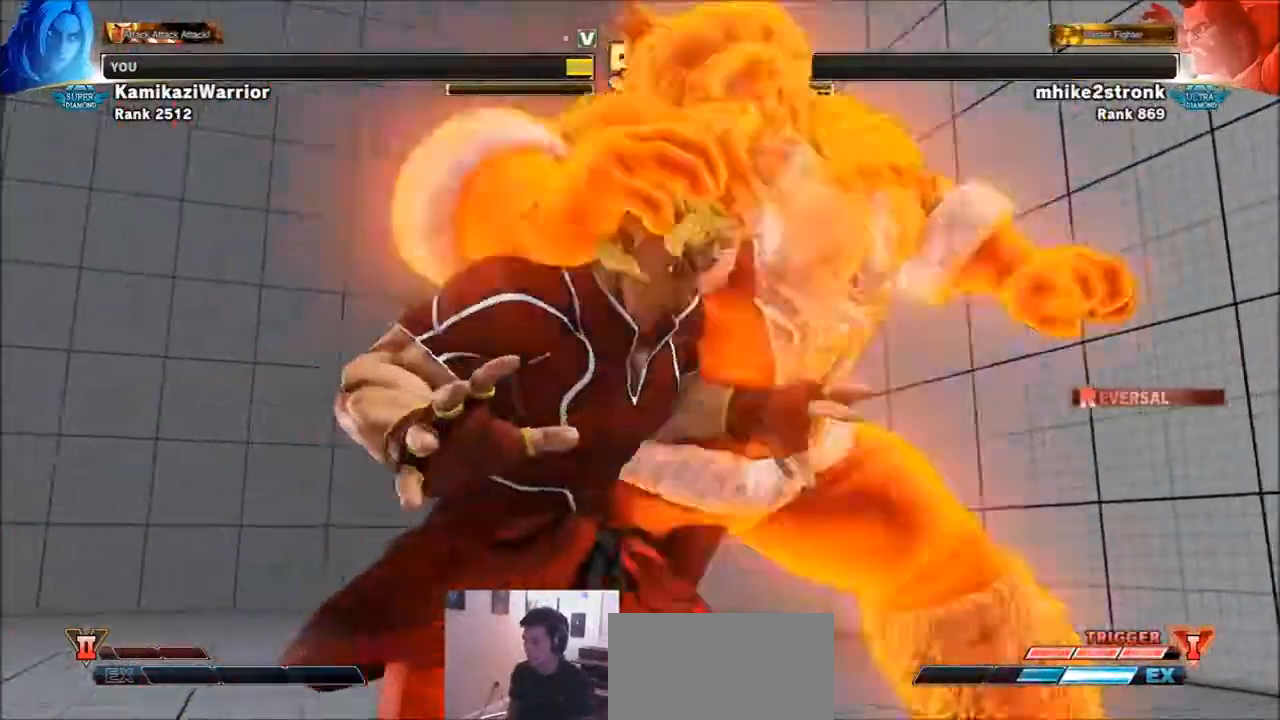
{"buttons": [], "left_stick": "center", "events": []}
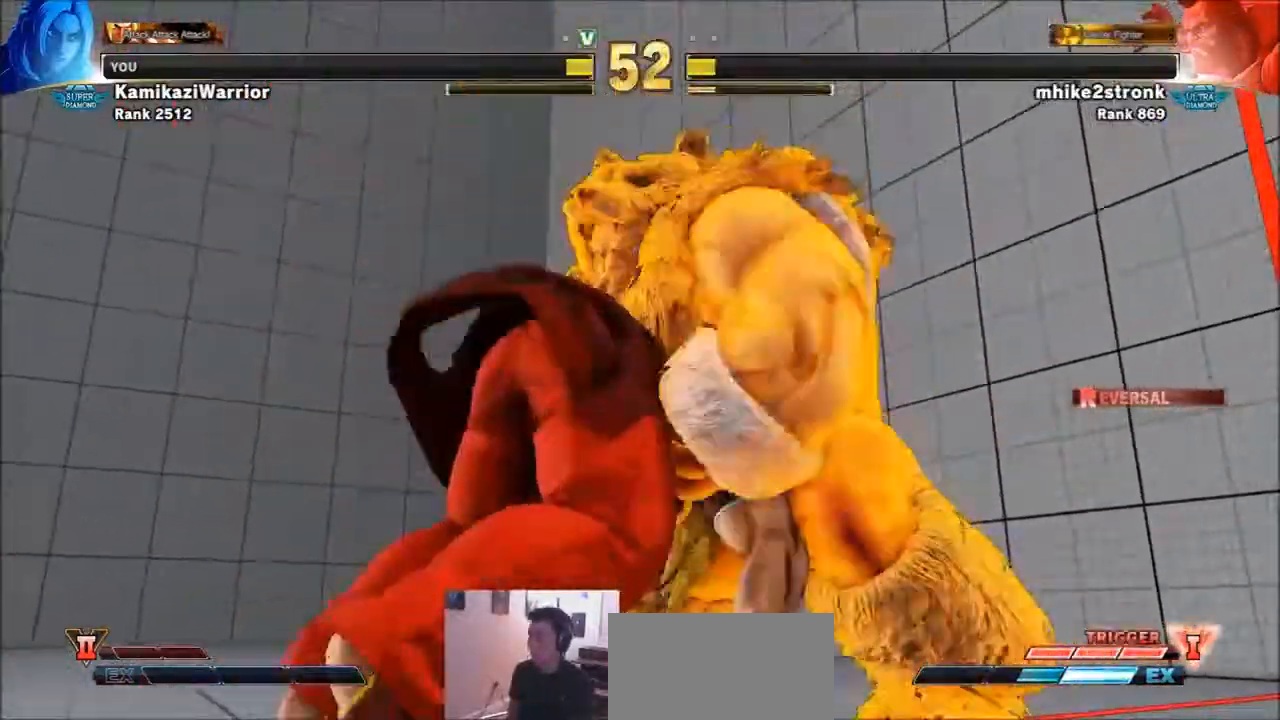
{"buttons": [], "left_stick": "center", "events": []}
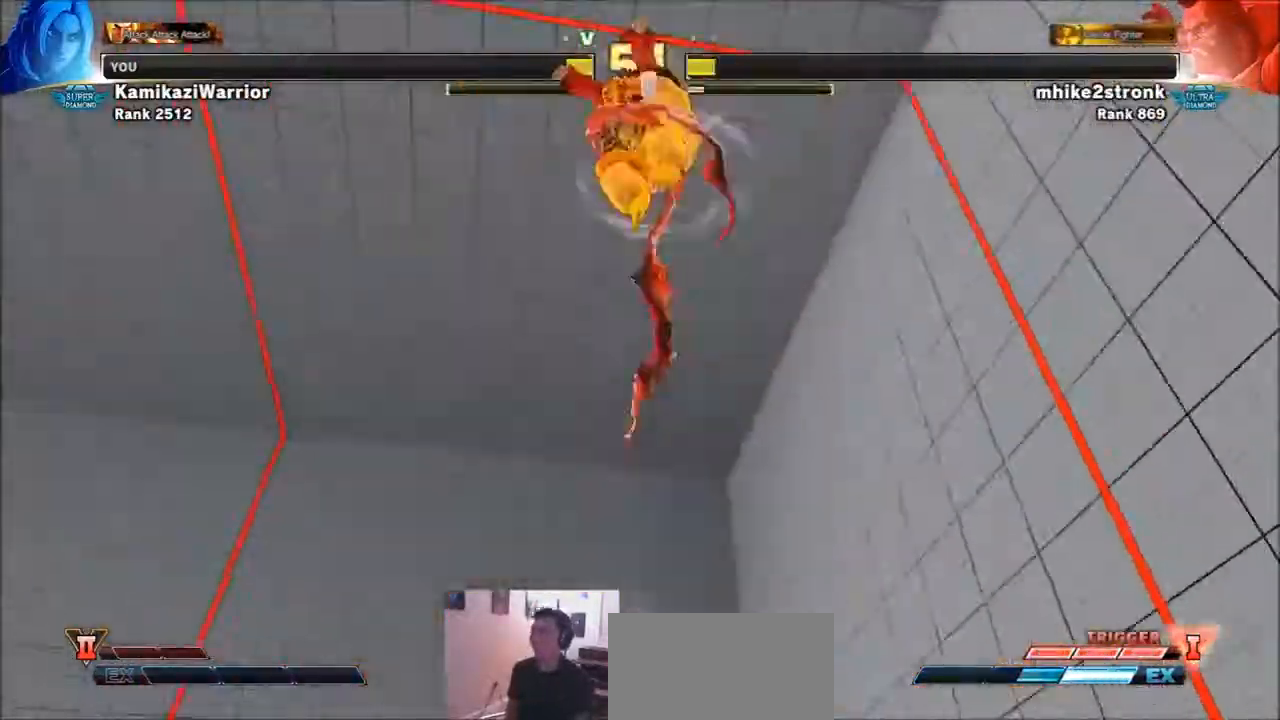
{"buttons": [], "left_stick": "center", "events": []}
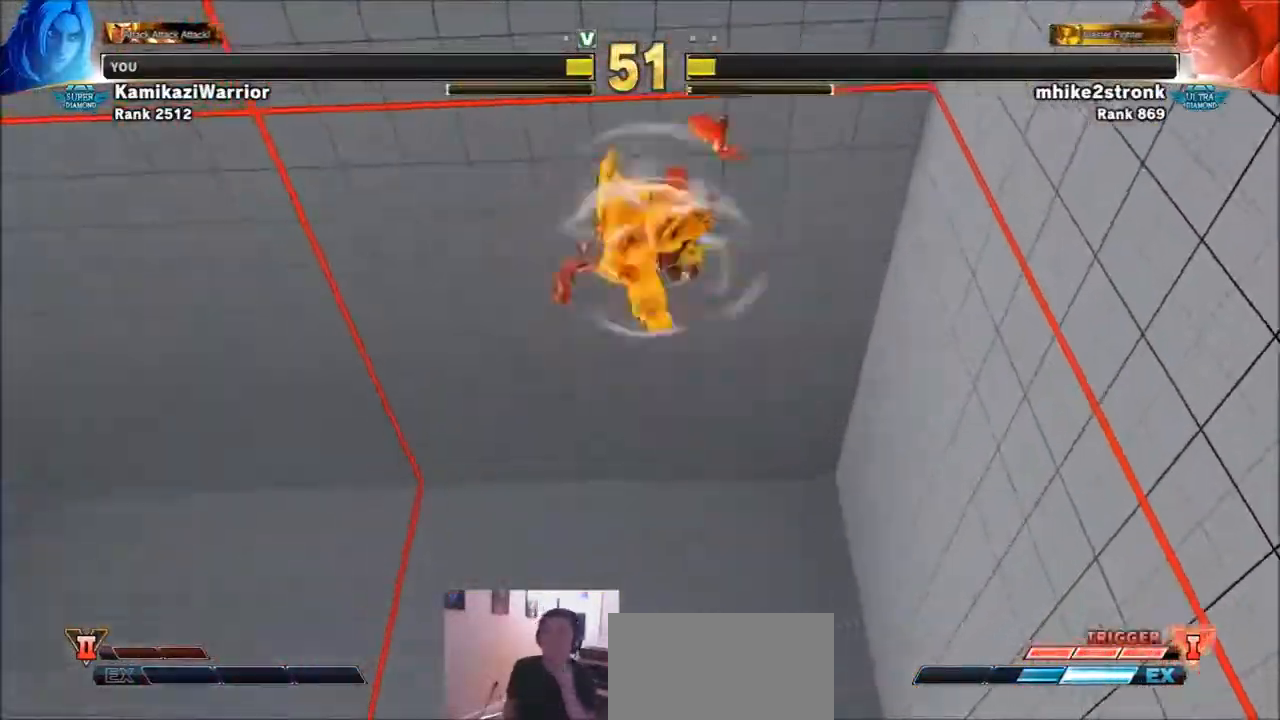
{"buttons": [], "left_stick": "center", "events": []}
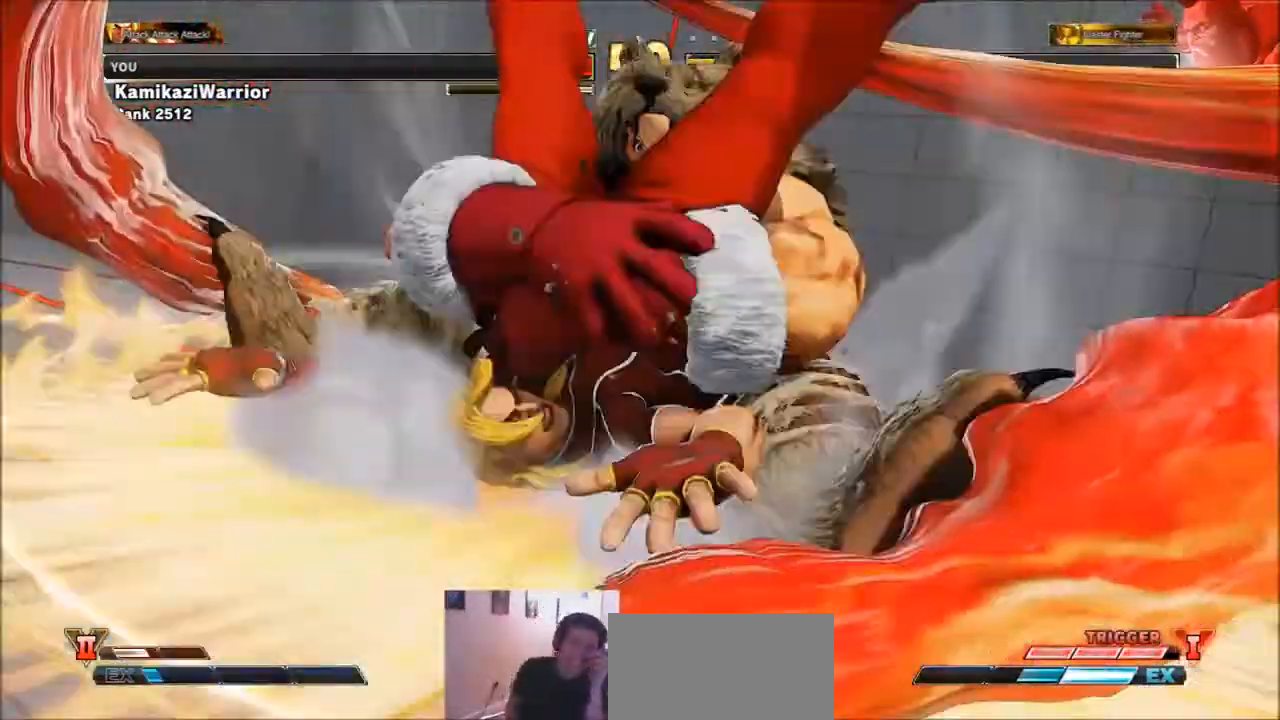
{"buttons": [], "left_stick": "center", "events": []}
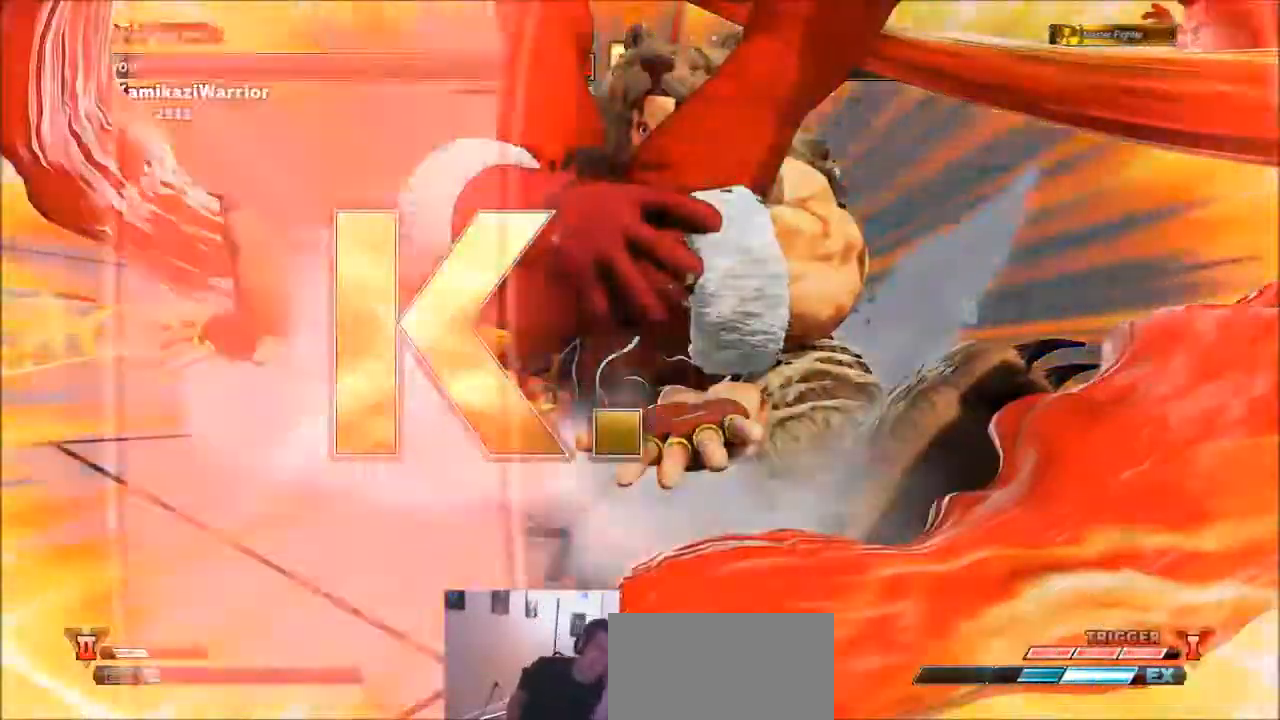
{"buttons": [], "left_stick": "center", "events": []}
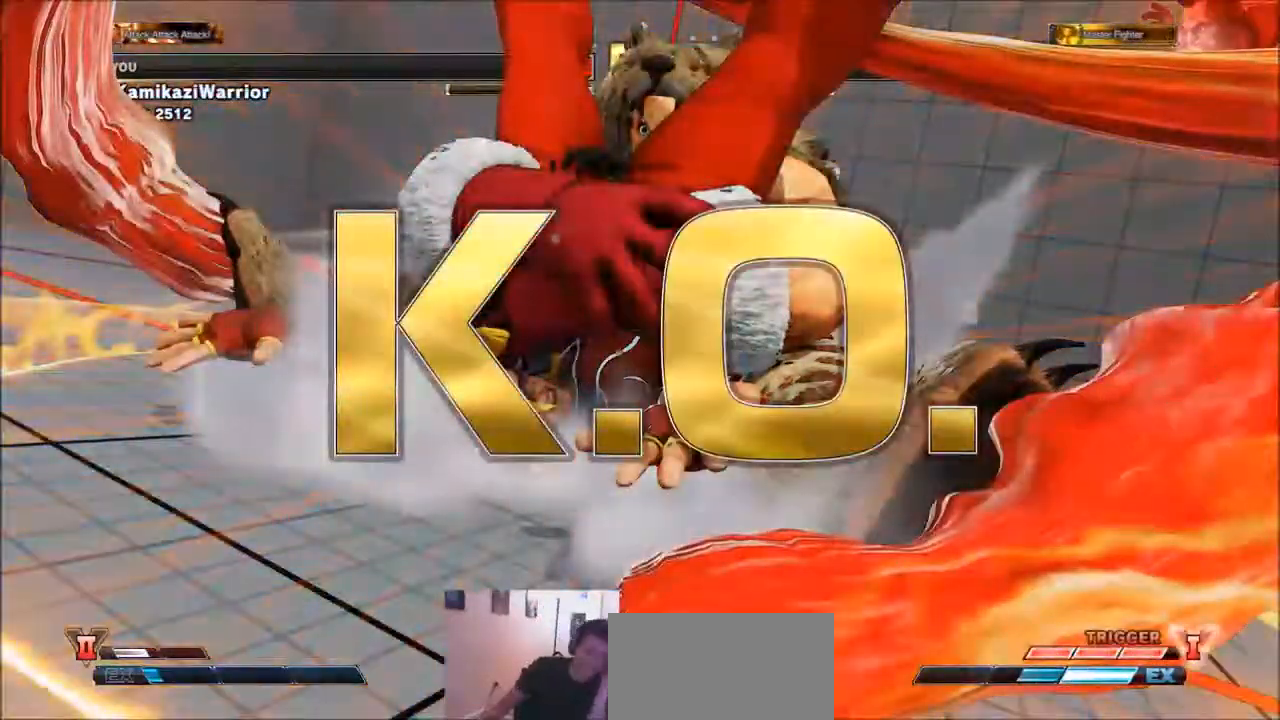
{"buttons": [], "left_stick": "center", "events": []}
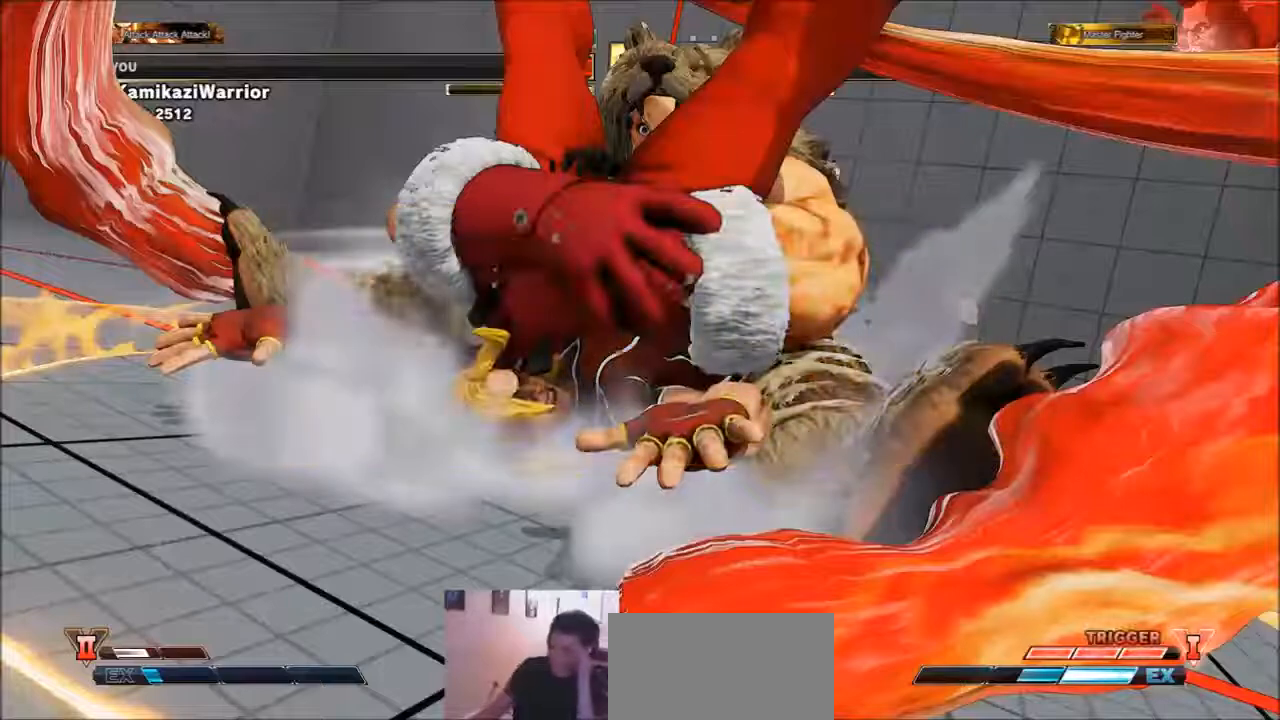
{"buttons": [], "left_stick": "center", "events": []}